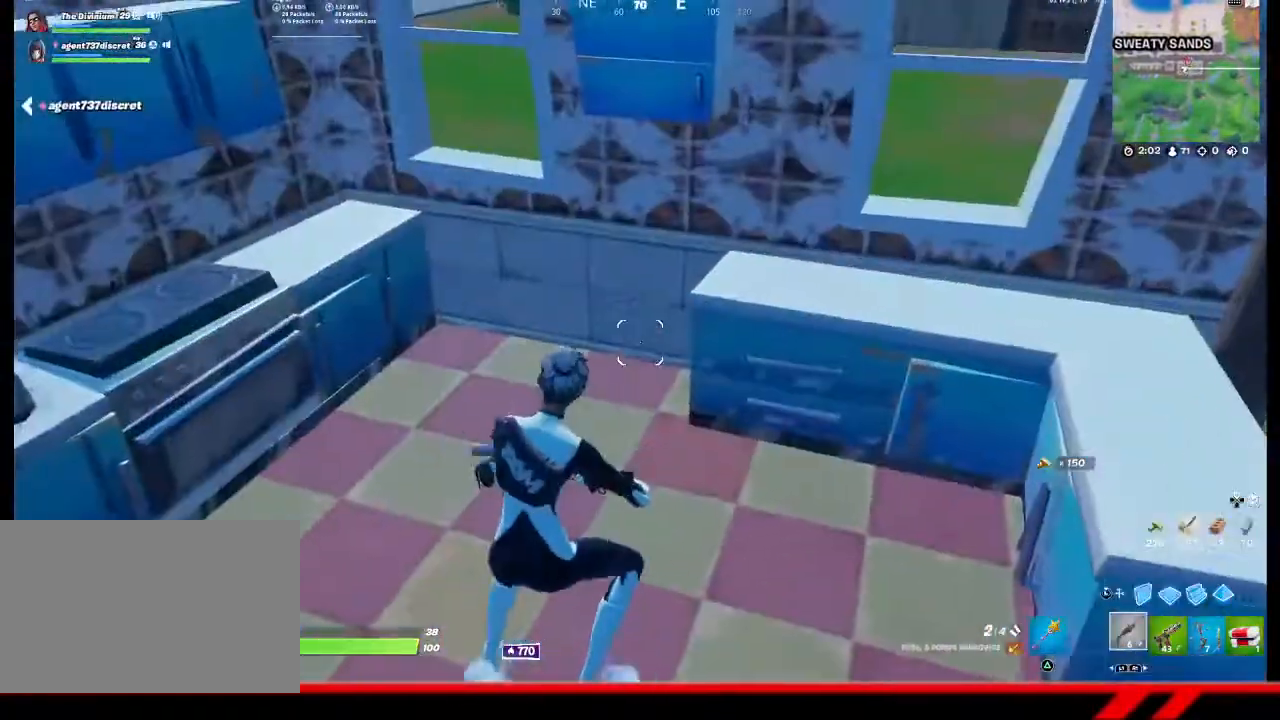
Gameplay with a controller (PlayStation layout); each line is a JSON object with the inputs held at the frame after it. "events" lists button and stick changes between this image and that frame as [ms after this image, input, new state], when the widget could be followed in between.
{"buttons": ["R2"], "left_stick": "up-left", "right_stick": "right", "events": [[33, "TRIANGLE", "down"], [133, "TRIANGLE", "up"], [233, "left_stick", "up-right"], [300, "R2", "down"], [367, "right_stick", "right"], [433, "left_stick", "up-left"], [433, "right_stick", "center"], [500, "right_stick", "right"]]}
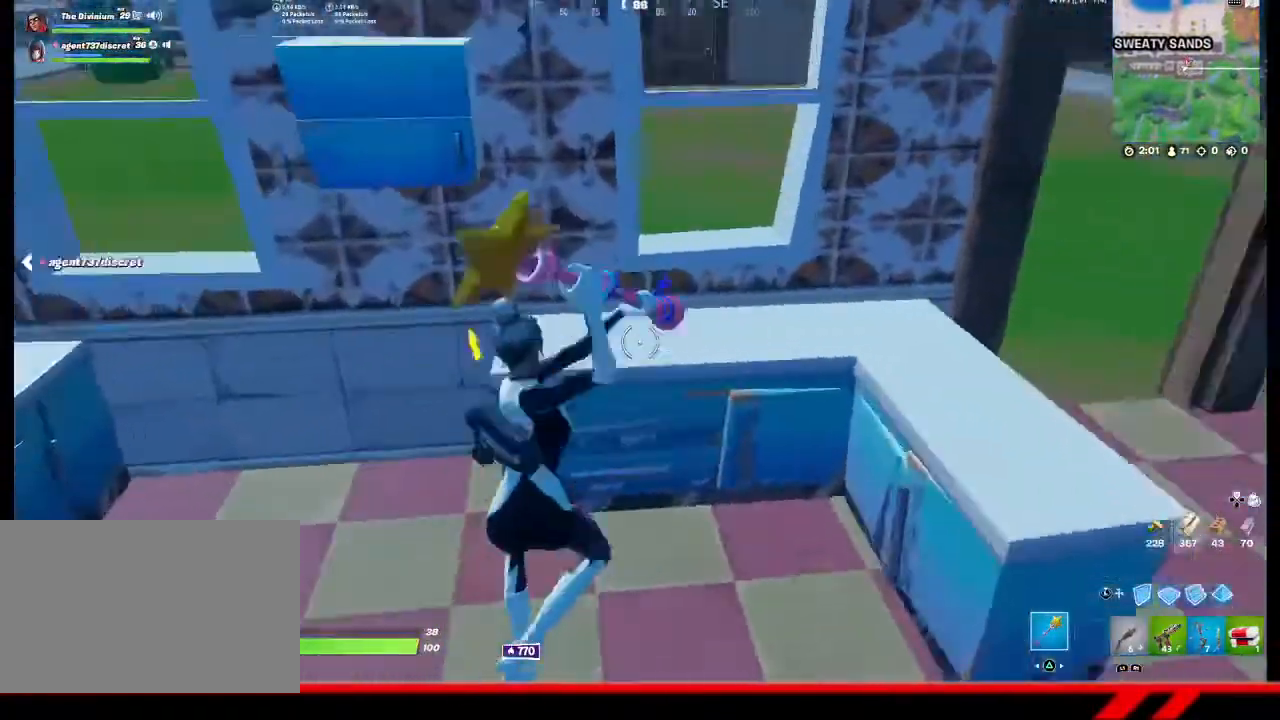
{"buttons": ["R2"], "left_stick": "right", "right_stick": "center", "events": [[100, "left_stick", "down-left"], [200, "right_stick", "center"], [267, "left_stick", "down-right"], [433, "left_stick", "right"]]}
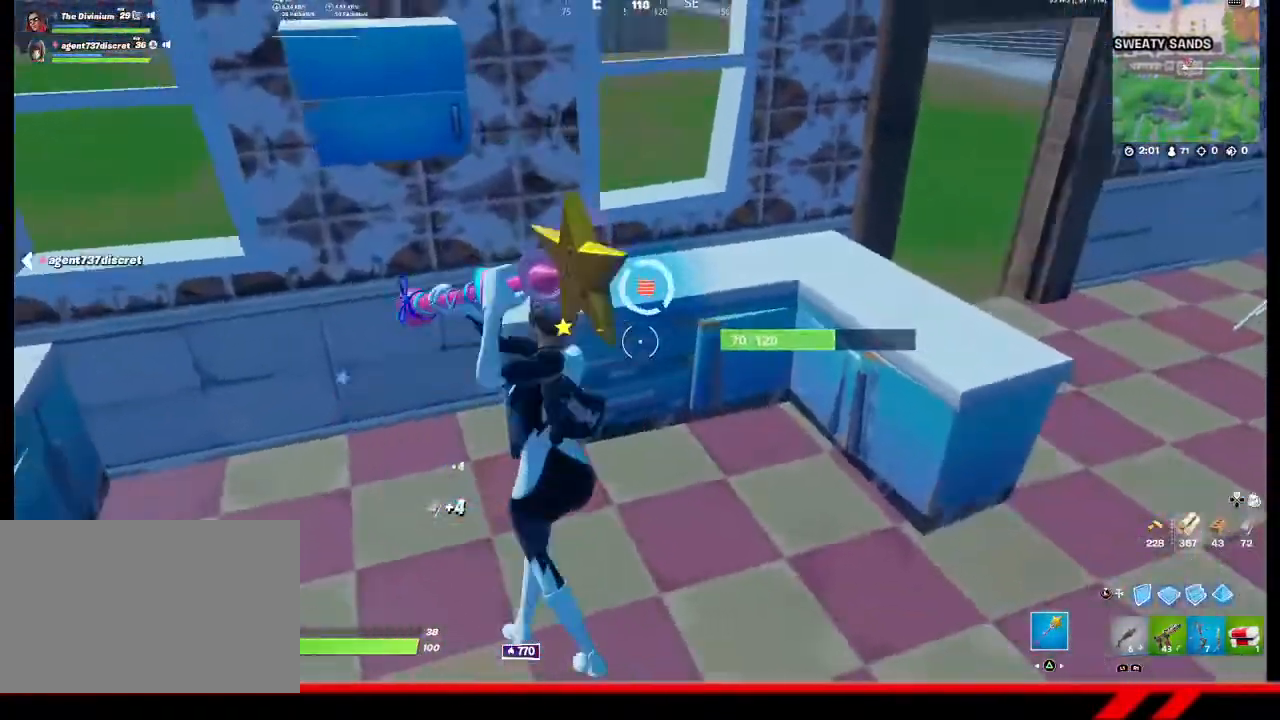
{"buttons": [], "left_stick": "up-right", "right_stick": "center", "events": [[233, "R2", "up"], [333, "left_stick", "up-right"], [367, "R1", "down"], [367, "right_stick", "up-right"], [467, "R1", "up"], [467, "right_stick", "center"]]}
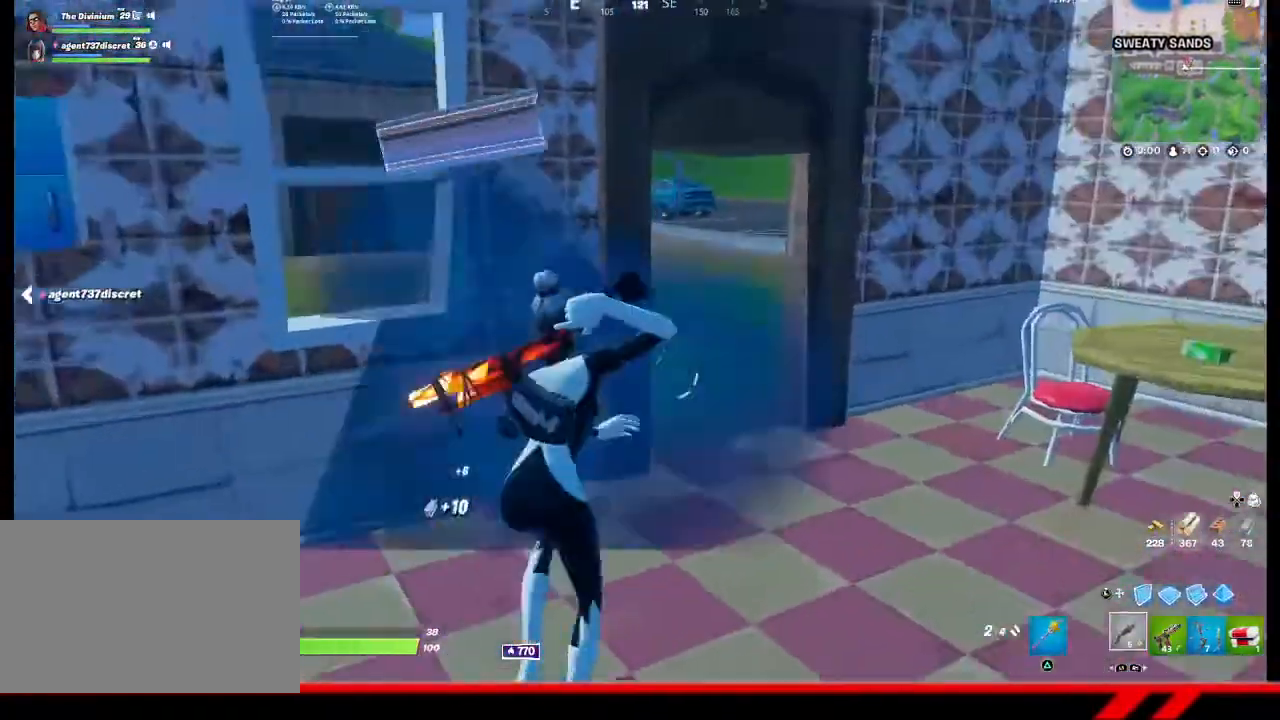
{"buttons": [], "left_stick": "up-right", "right_stick": "left", "events": [[433, "right_stick", "left"]]}
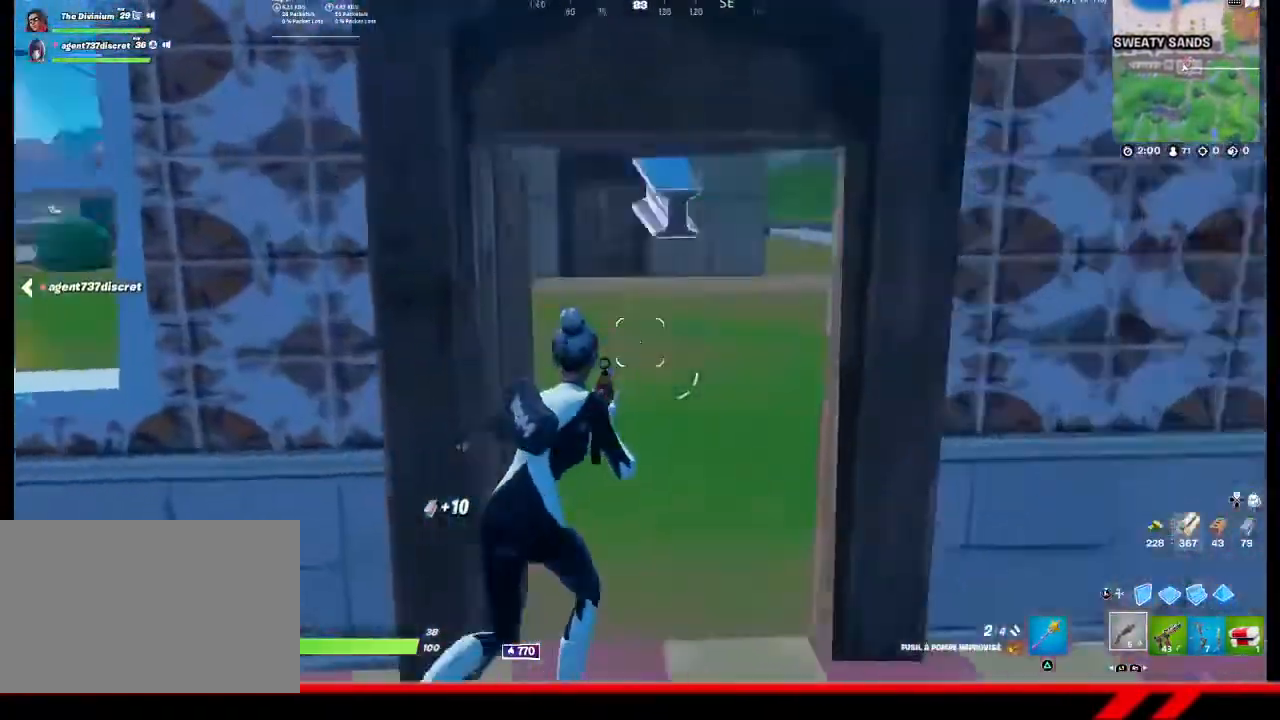
{"buttons": [], "left_stick": "up-right", "right_stick": "left", "events": []}
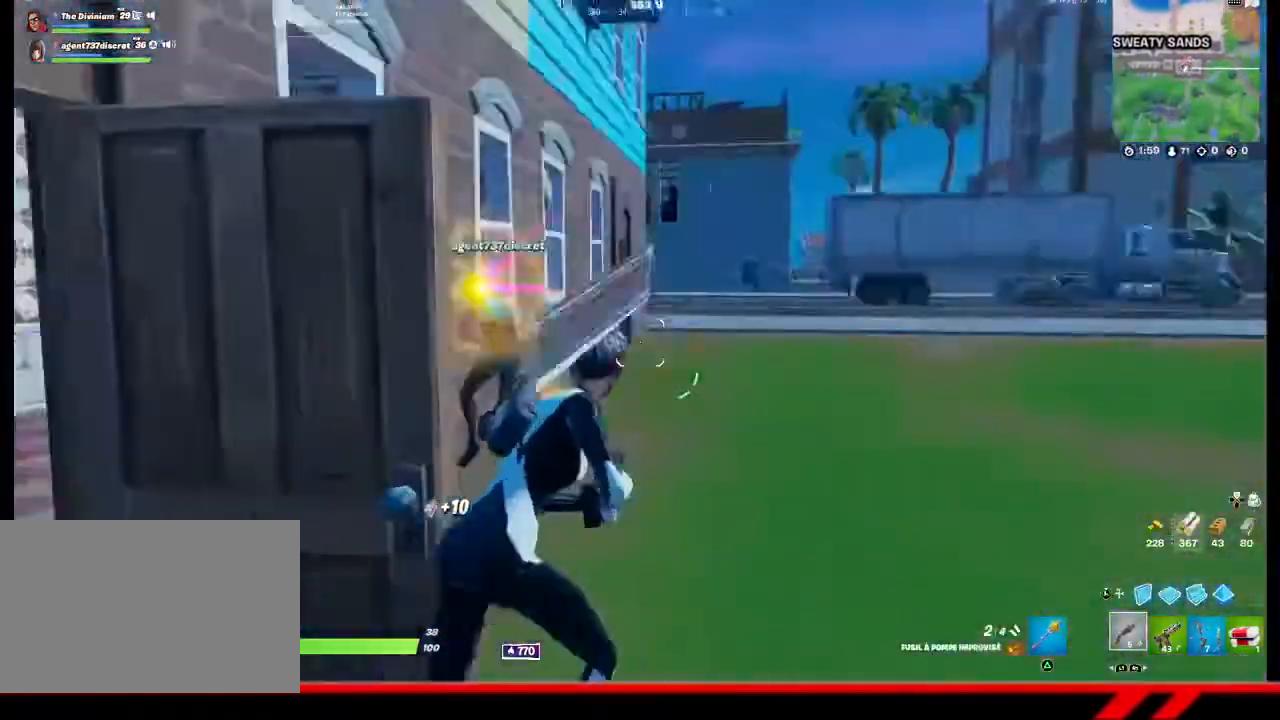
{"buttons": [], "left_stick": "up-right", "right_stick": "right", "events": [[367, "right_stick", "center"], [500, "right_stick", "right"]]}
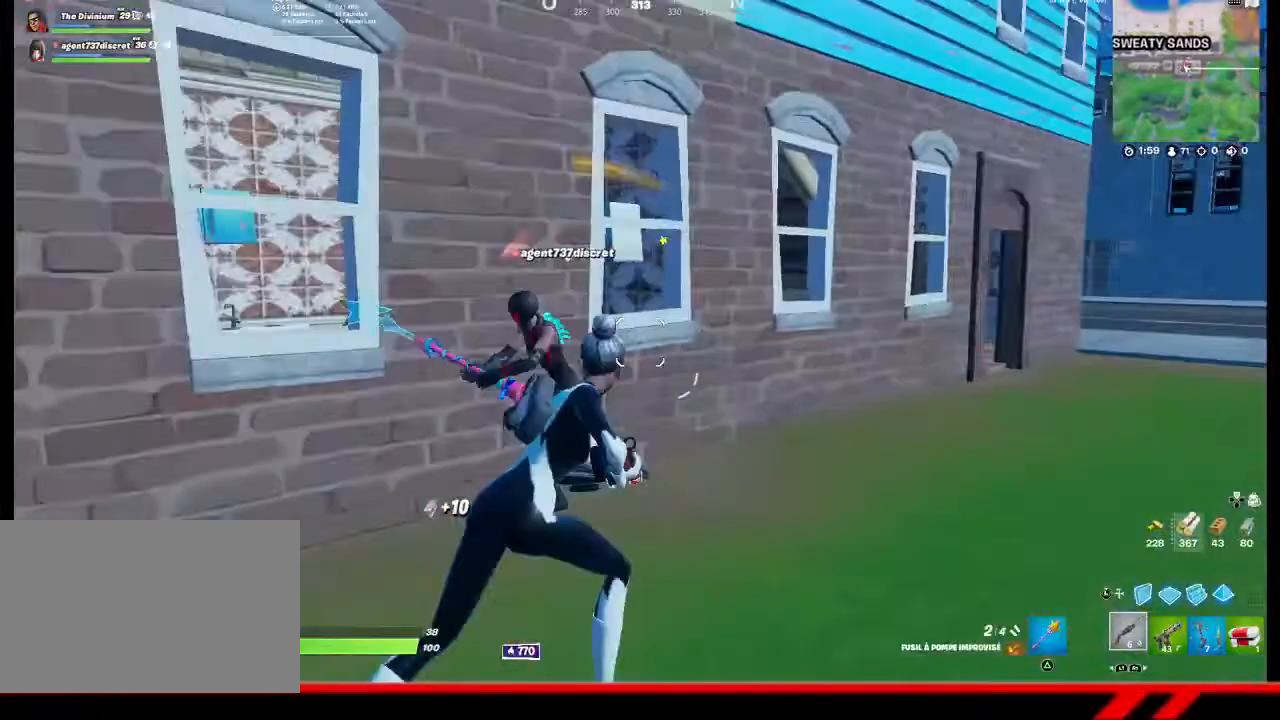
{"buttons": [], "left_stick": "up-right", "right_stick": "center", "events": [[167, "right_stick", "center"]]}
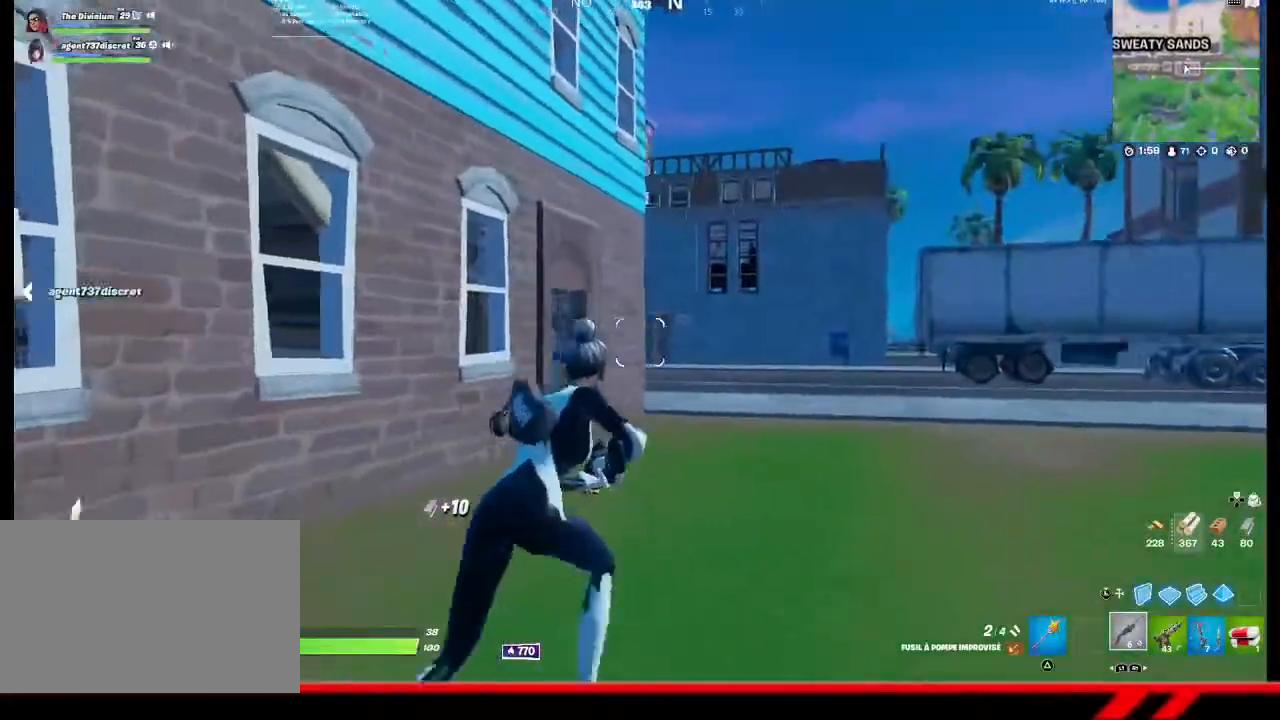
{"buttons": [], "left_stick": "up-right", "right_stick": "center", "events": [[67, "L3", "down"], [100, "L2", "down"], [233, "TRIANGLE", "down"], [267, "L2", "up"], [267, "L3", "up"], [300, "TRIANGLE", "up"]]}
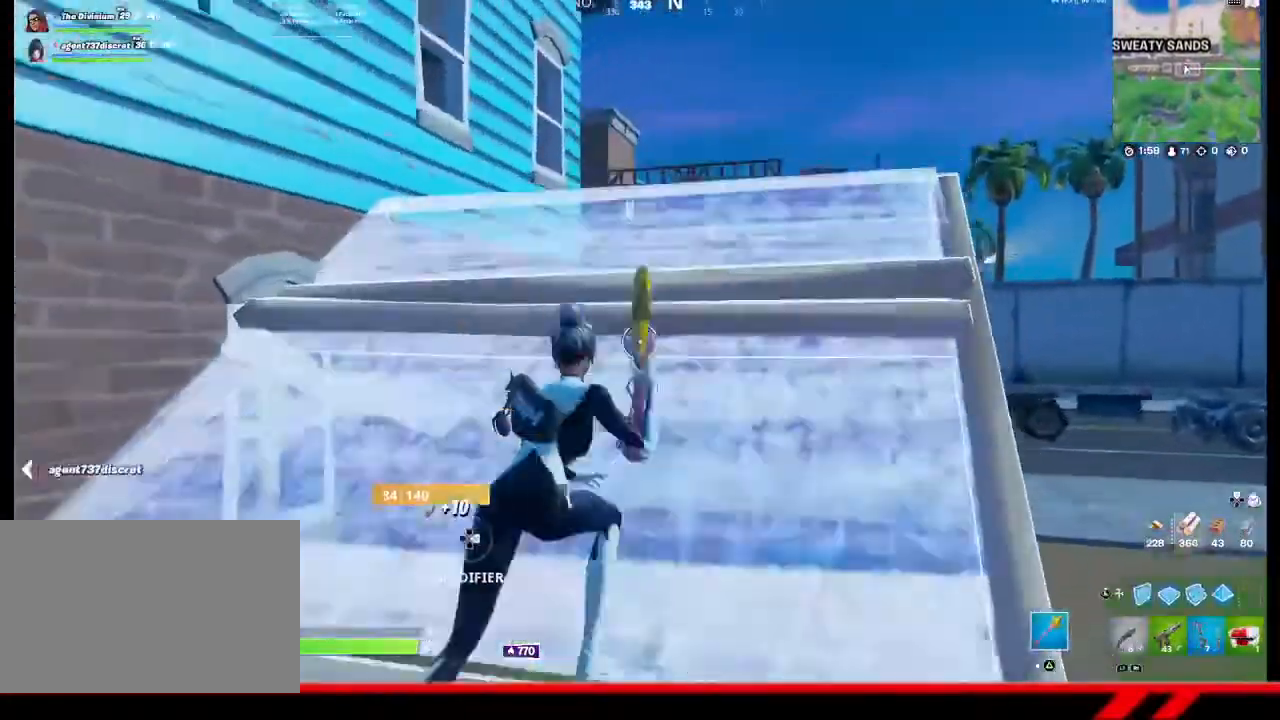
{"buttons": ["TRIANGLE"], "left_stick": "up", "right_stick": "center", "events": [[100, "right_stick", "up"], [200, "right_stick", "center"], [300, "L3", "down"], [300, "left_stick", "up"], [333, "L2", "down"], [433, "TRIANGLE", "down"], [467, "L2", "up"], [467, "L3", "up"]]}
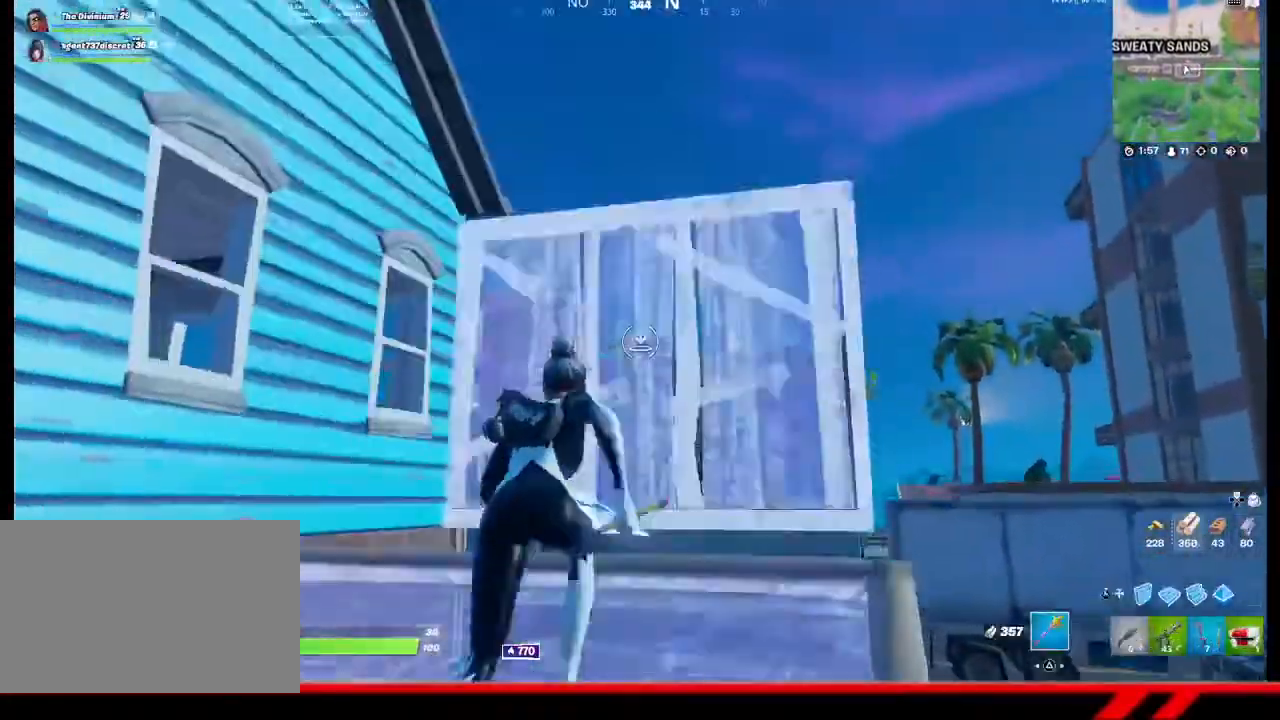
{"buttons": [], "left_stick": "down-left", "right_stick": "down", "events": [[33, "TRIANGLE", "up"], [200, "R1", "down"], [300, "R1", "up"], [367, "left_stick", "center"], [433, "left_stick", "down-left"], [433, "right_stick", "down"]]}
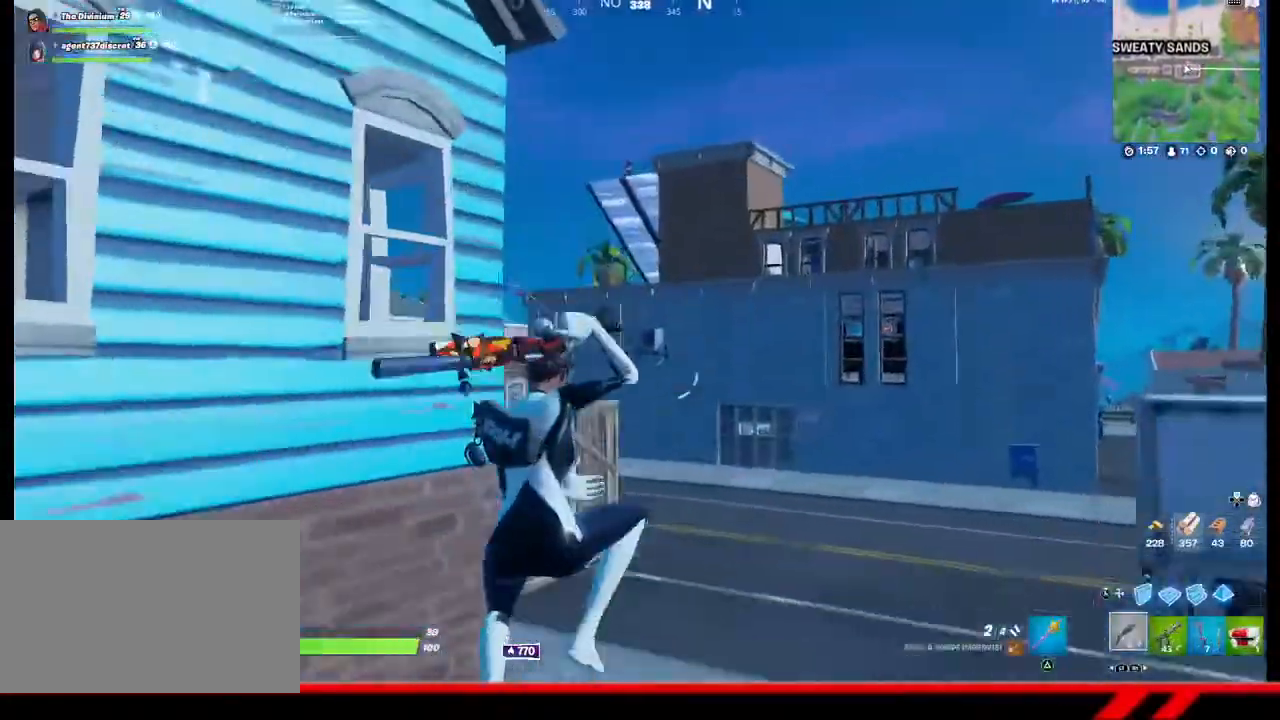
{"buttons": [], "left_stick": "left", "right_stick": "left", "events": [[133, "right_stick", "left"], [467, "left_stick", "left"]]}
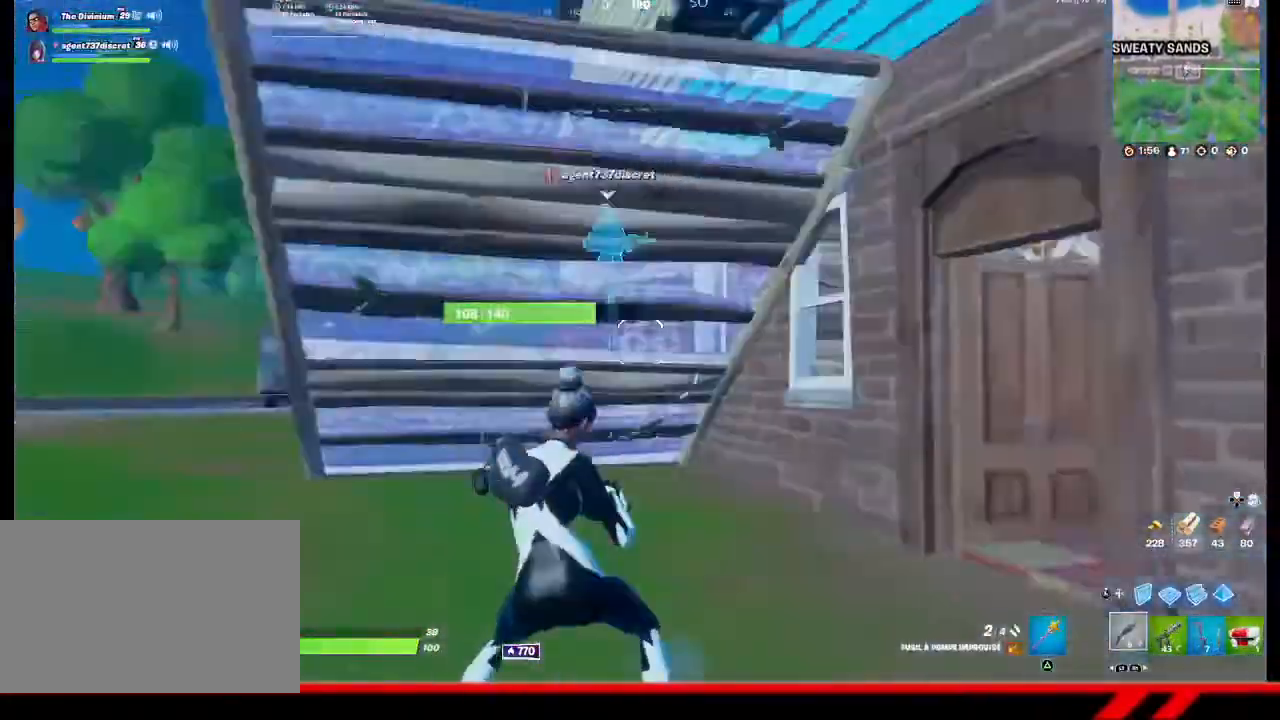
{"buttons": [], "left_stick": "up-right", "right_stick": "center", "events": [[100, "right_stick", "center"], [133, "left_stick", "up"], [267, "left_stick", "up-right"], [333, "SQUARE", "down"], [400, "SQUARE", "up"]]}
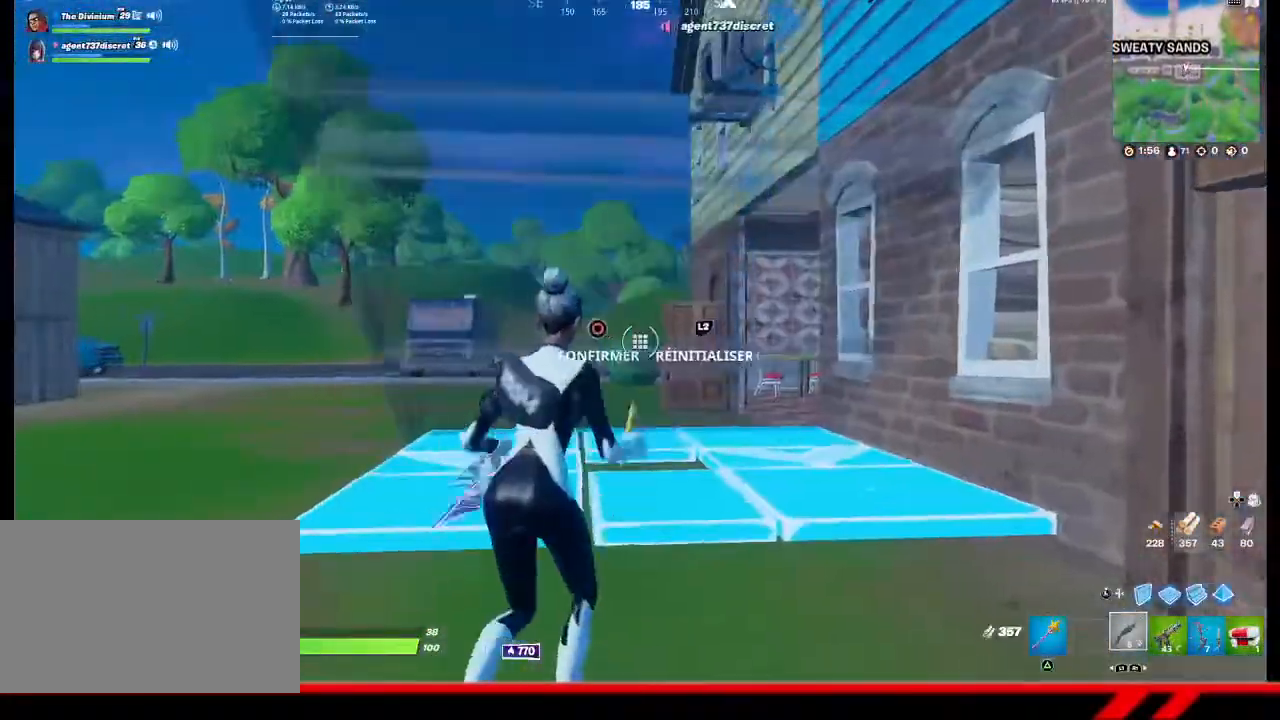
{"buttons": [], "left_stick": "up", "right_stick": "center", "events": [[100, "right_stick", "down"], [200, "R2", "down"], [200, "left_stick", "up"], [200, "right_stick", "up"], [300, "right_stick", "center"], [333, "R2", "up"]]}
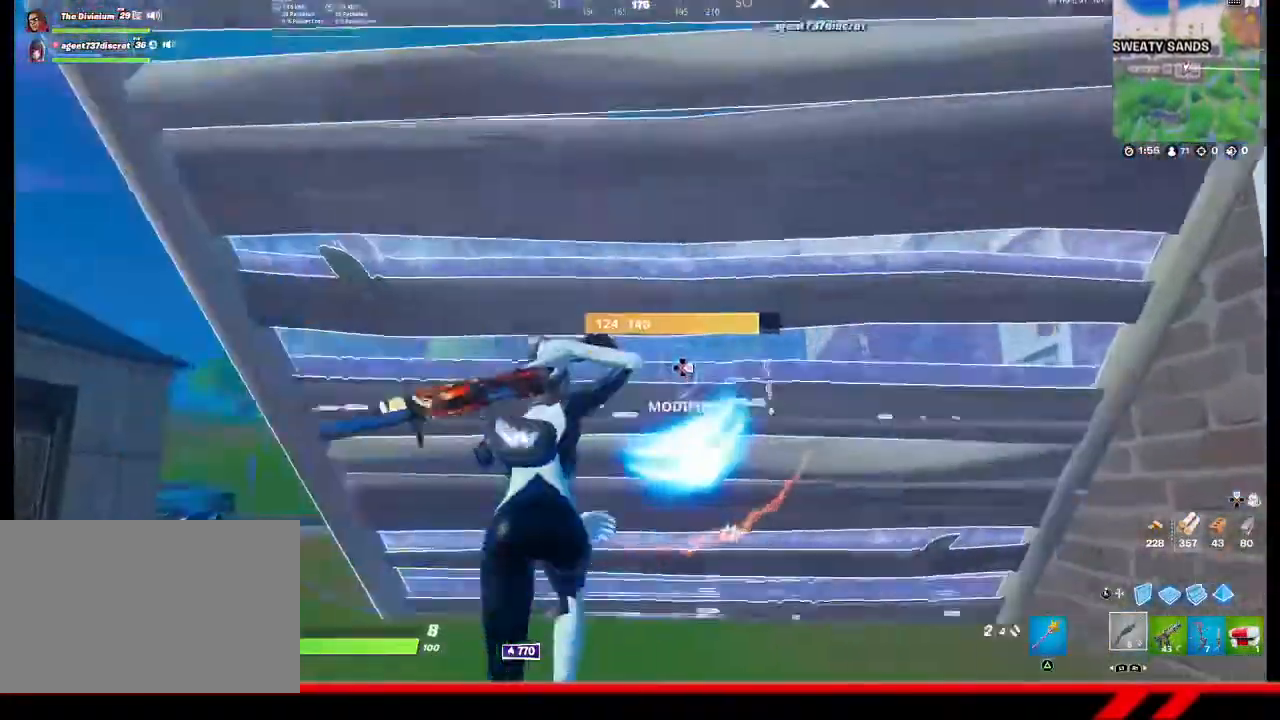
{"buttons": [], "left_stick": "center", "right_stick": "down-right", "events": [[33, "right_stick", "up"], [133, "L3", "down"], [200, "right_stick", "center"], [267, "L3", "up"], [400, "left_stick", "center"], [433, "right_stick", "down-right"]]}
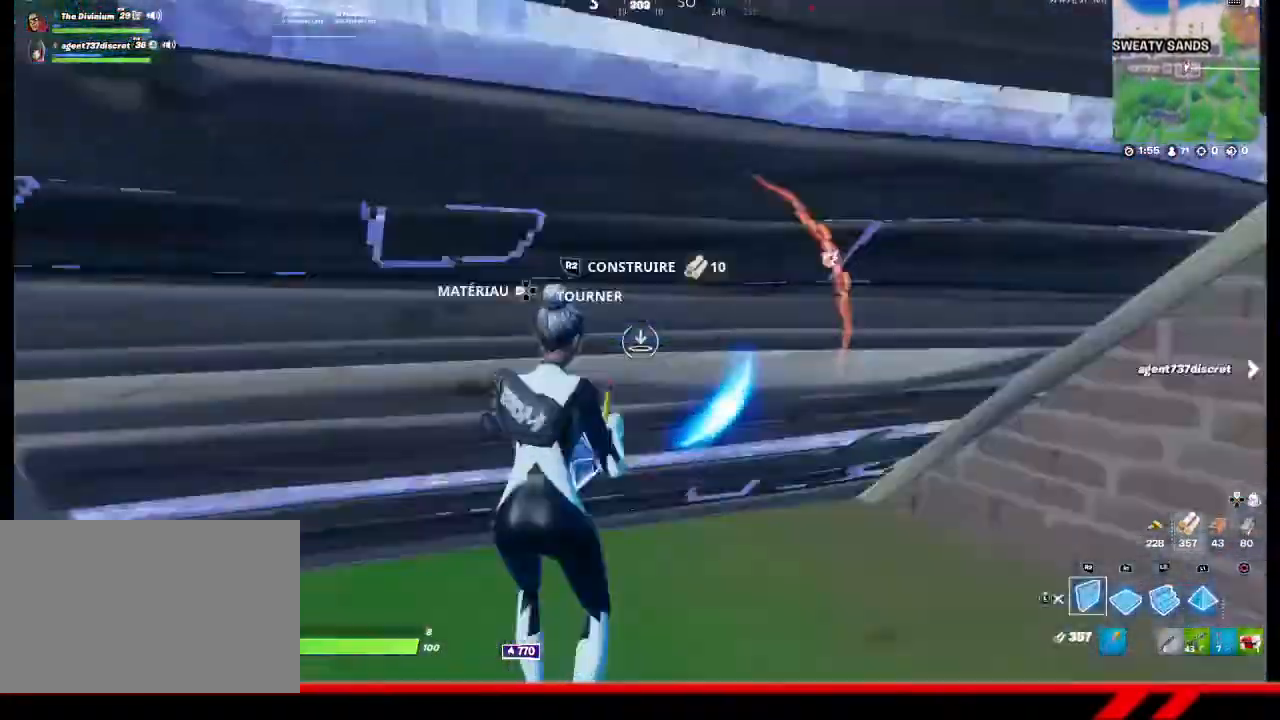
{"buttons": [], "left_stick": "up-left", "right_stick": "center", "events": [[33, "left_stick", "down-left"], [100, "right_stick", "center"], [200, "left_stick", "left"], [267, "TRIANGLE", "down"], [300, "left_stick", "up-left"], [333, "TRIANGLE", "up"], [433, "TRIANGLE", "down"], [467, "TRIANGLE", "up"]]}
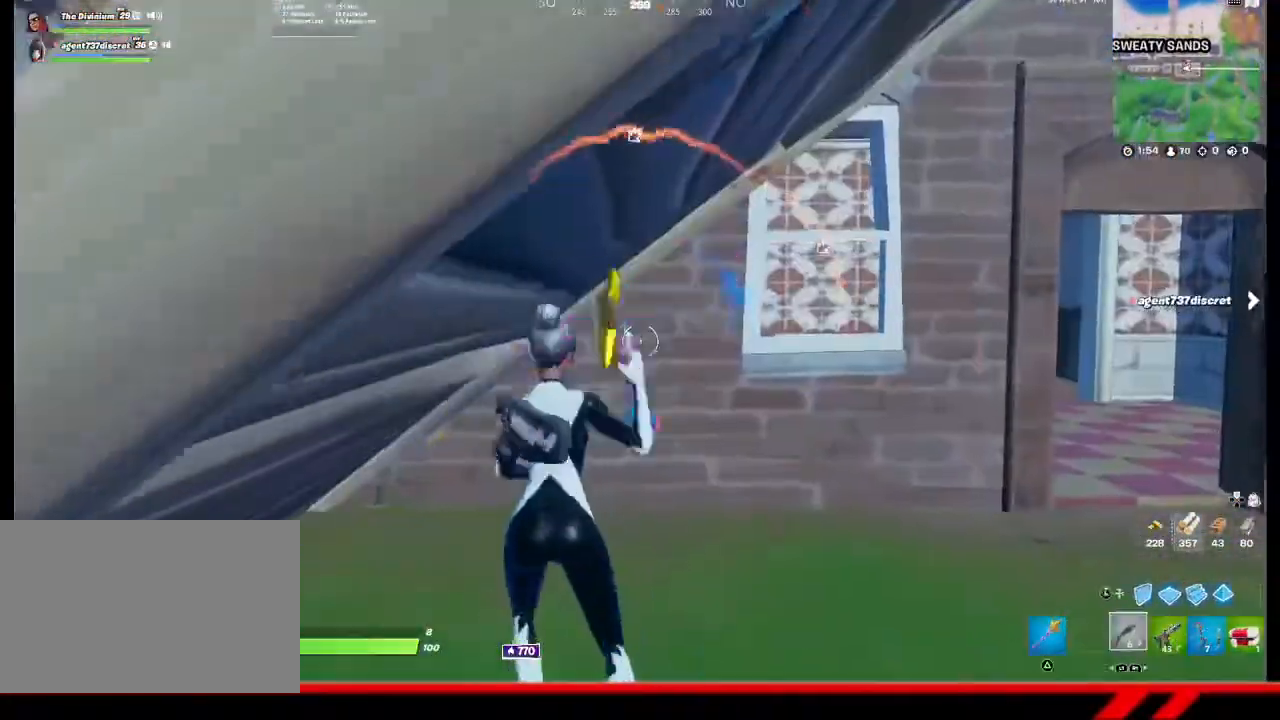
{"buttons": [], "left_stick": "up-right", "right_stick": "center", "events": [[33, "left_stick", "center"], [167, "right_stick", "right"], [300, "left_stick", "up-right"], [333, "right_stick", "center"]]}
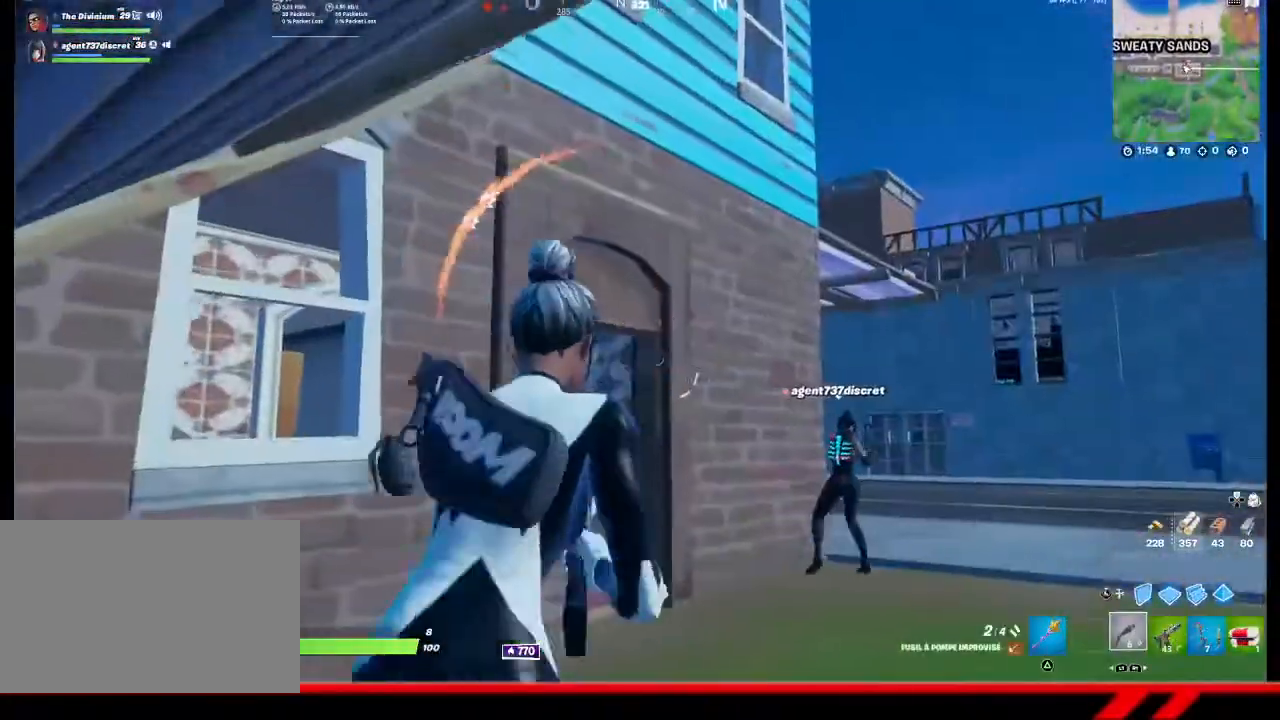
{"buttons": [], "left_stick": "up-right", "right_stick": "center", "events": []}
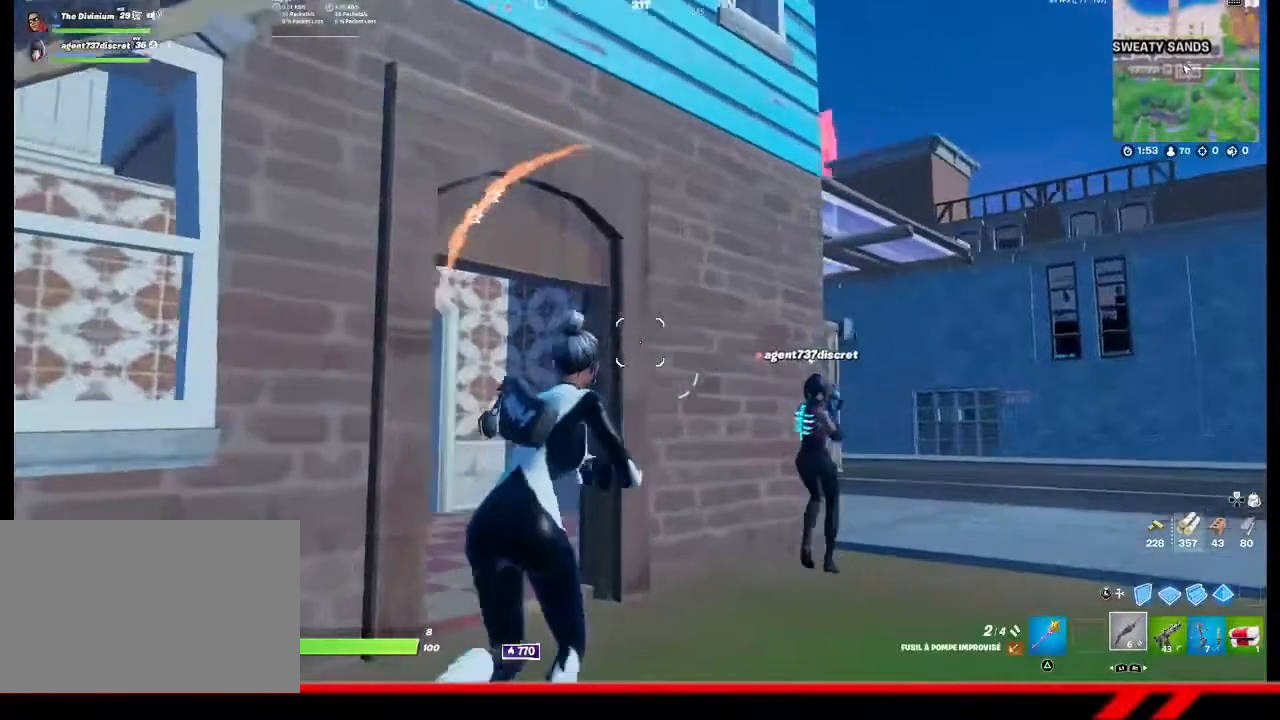
{"buttons": [], "left_stick": "center", "right_stick": "center", "events": [[467, "left_stick", "center"]]}
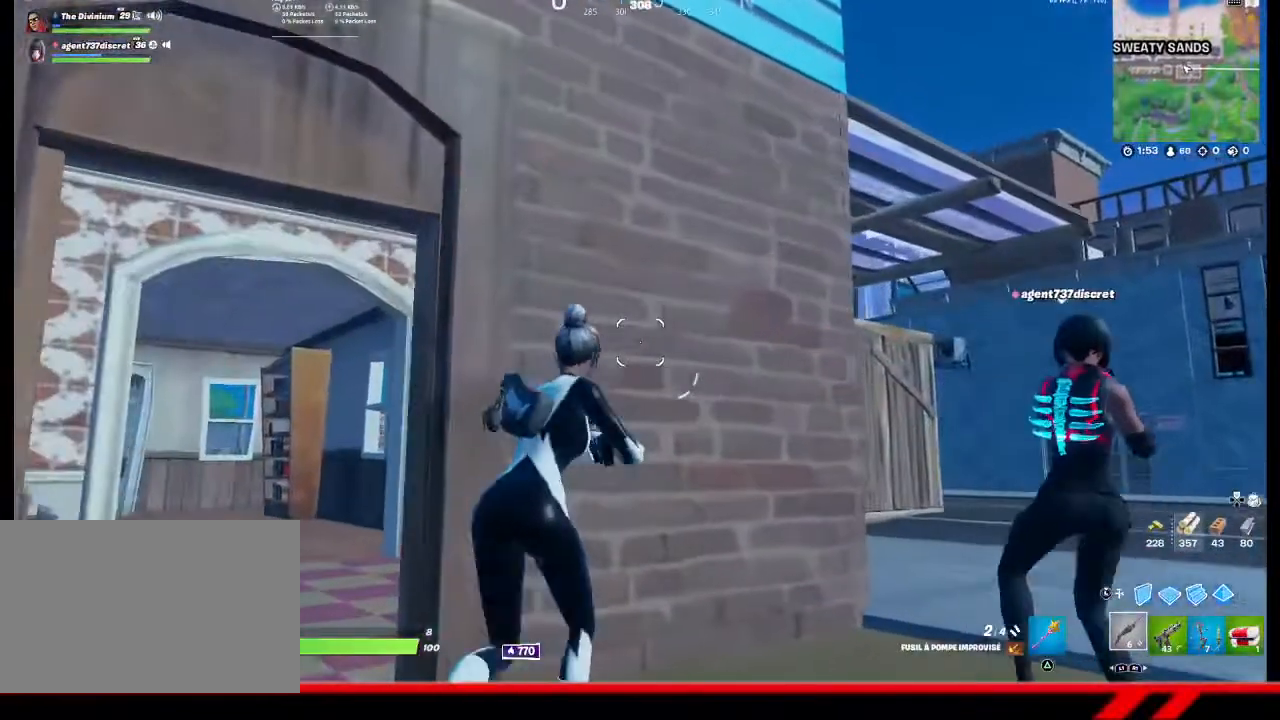
{"buttons": [], "left_stick": "right", "right_stick": "center", "events": [[400, "left_stick", "right"]]}
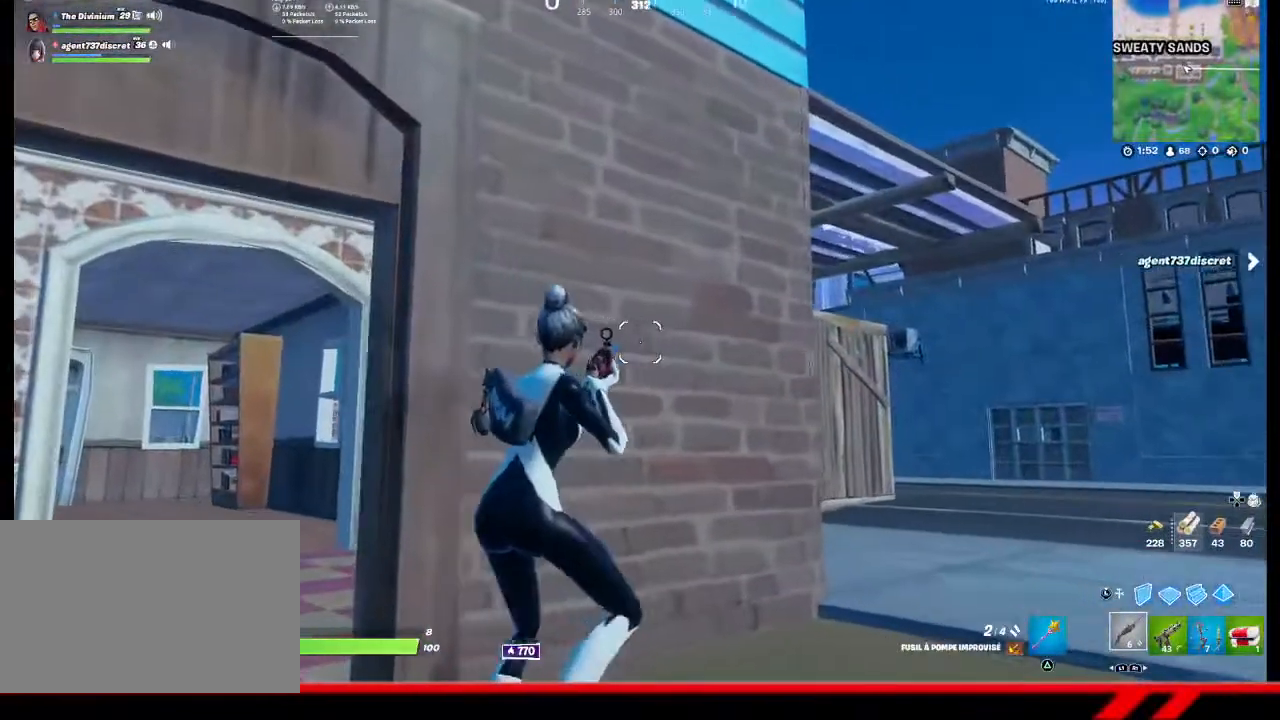
{"buttons": [], "left_stick": "up-right", "right_stick": "center", "events": [[233, "left_stick", "up-right"], [267, "R3", "down"], [367, "R3", "up"]]}
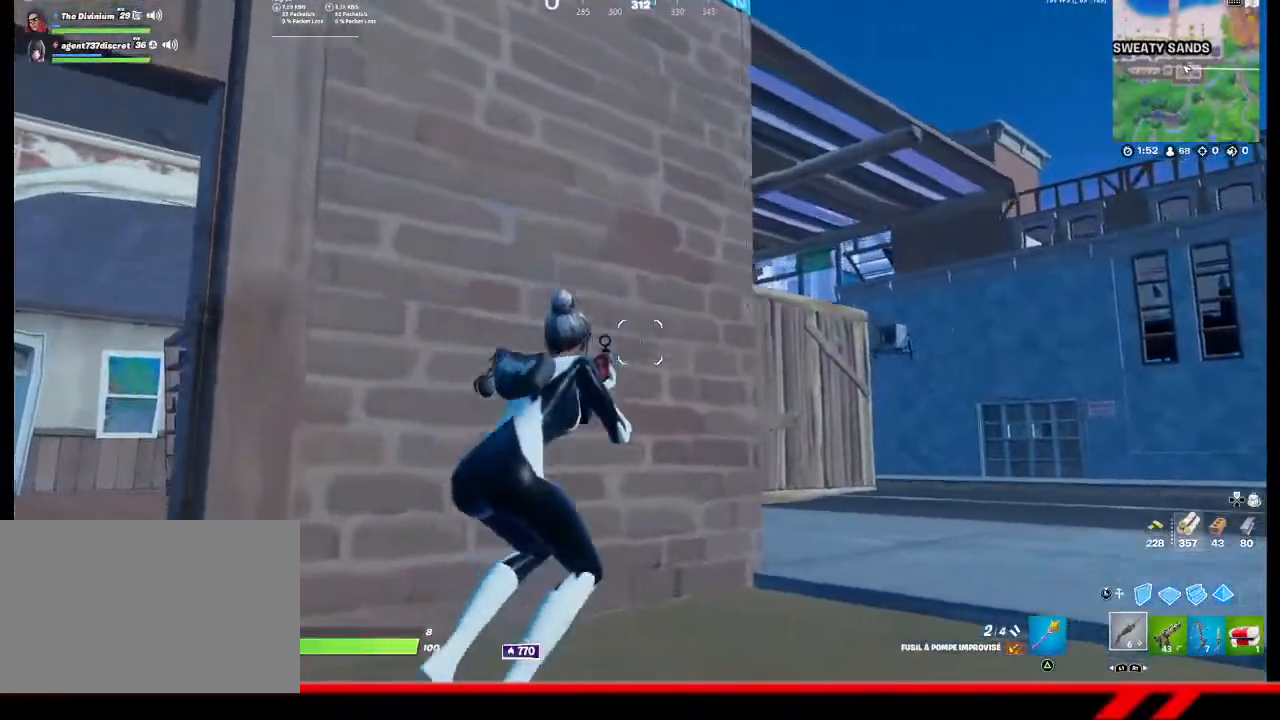
{"buttons": ["L2"], "left_stick": "up-right", "right_stick": "right", "events": [[167, "R1", "down"], [267, "R1", "up"], [333, "R1", "down"], [400, "R1", "up"], [500, "L2", "down"], [500, "right_stick", "right"]]}
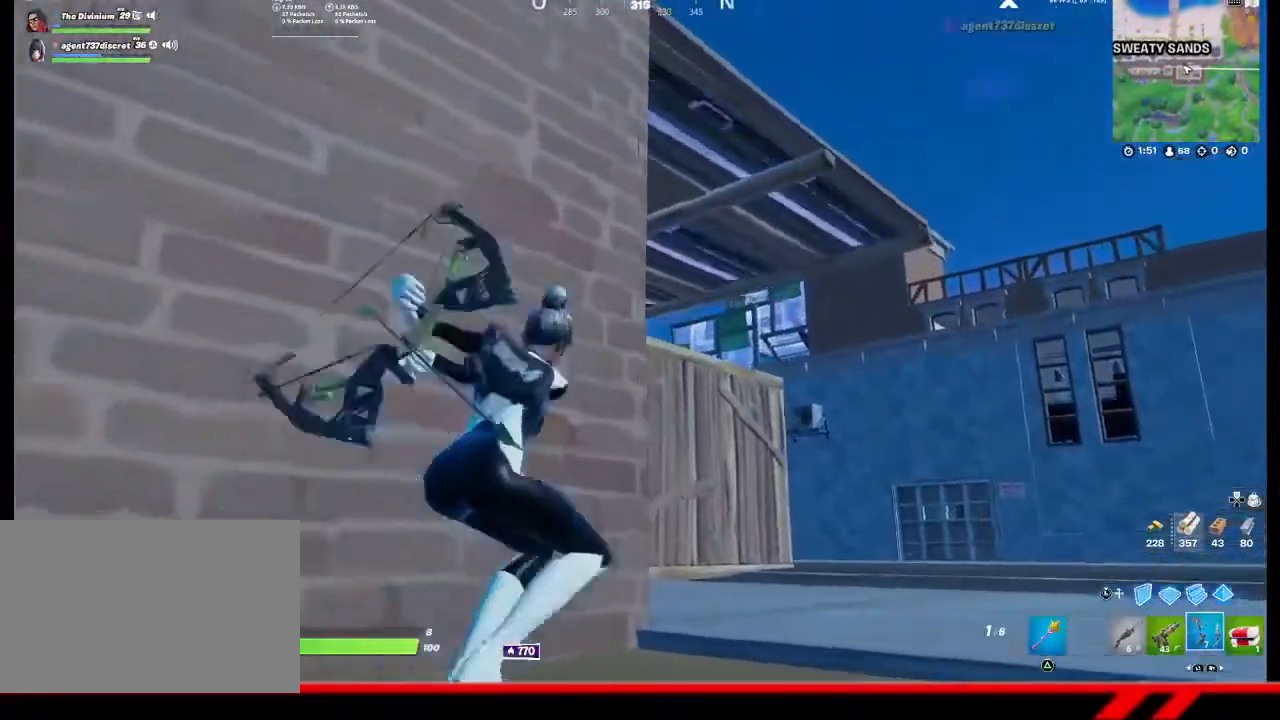
{"buttons": ["L2"], "left_stick": "center", "right_stick": "center", "events": [[100, "right_stick", "center"], [167, "left_stick", "center"]]}
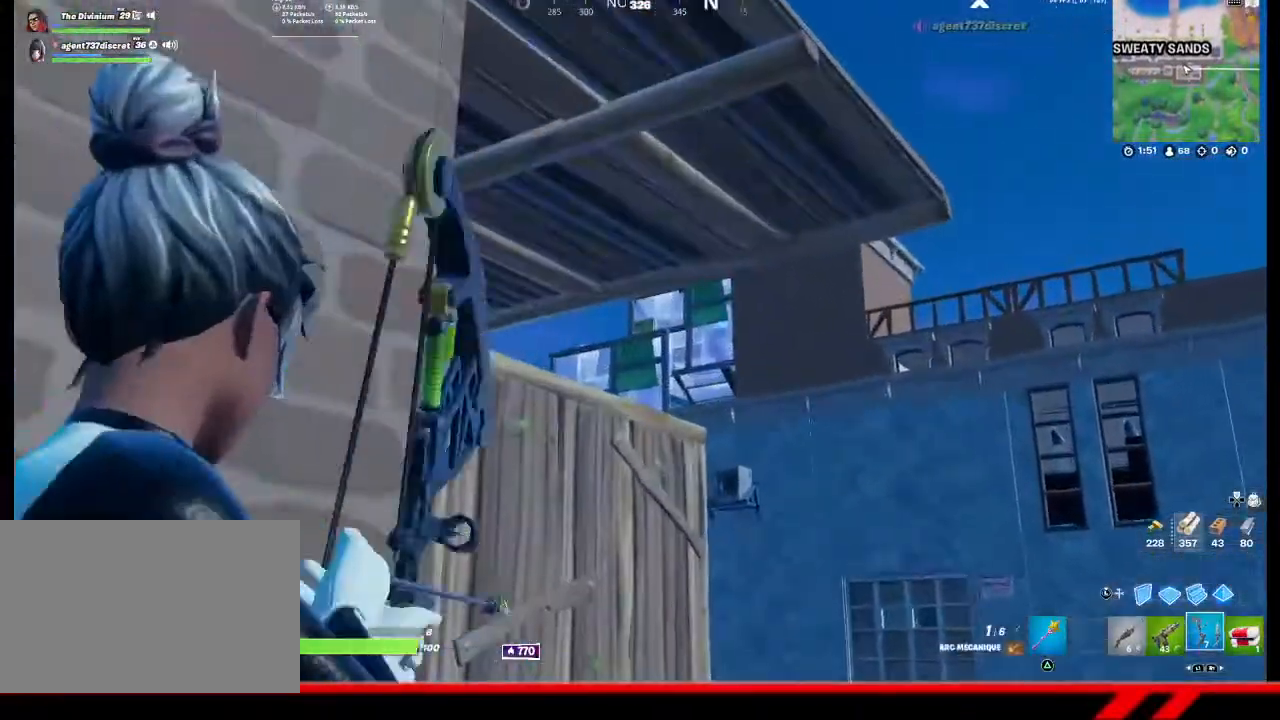
{"buttons": ["L2"], "left_stick": "down-right", "right_stick": "center", "events": [[167, "left_stick", "right"], [467, "left_stick", "down-right"]]}
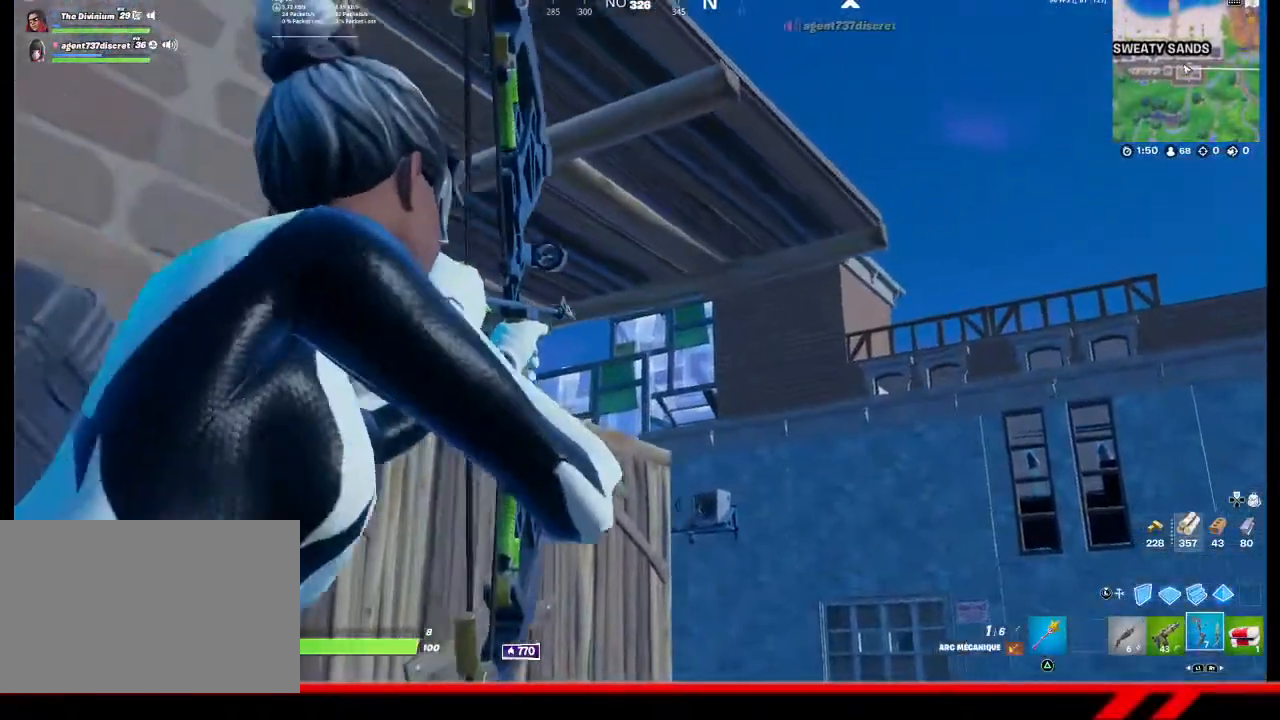
{"buttons": ["L2"], "left_stick": "down-right", "right_stick": "center", "events": []}
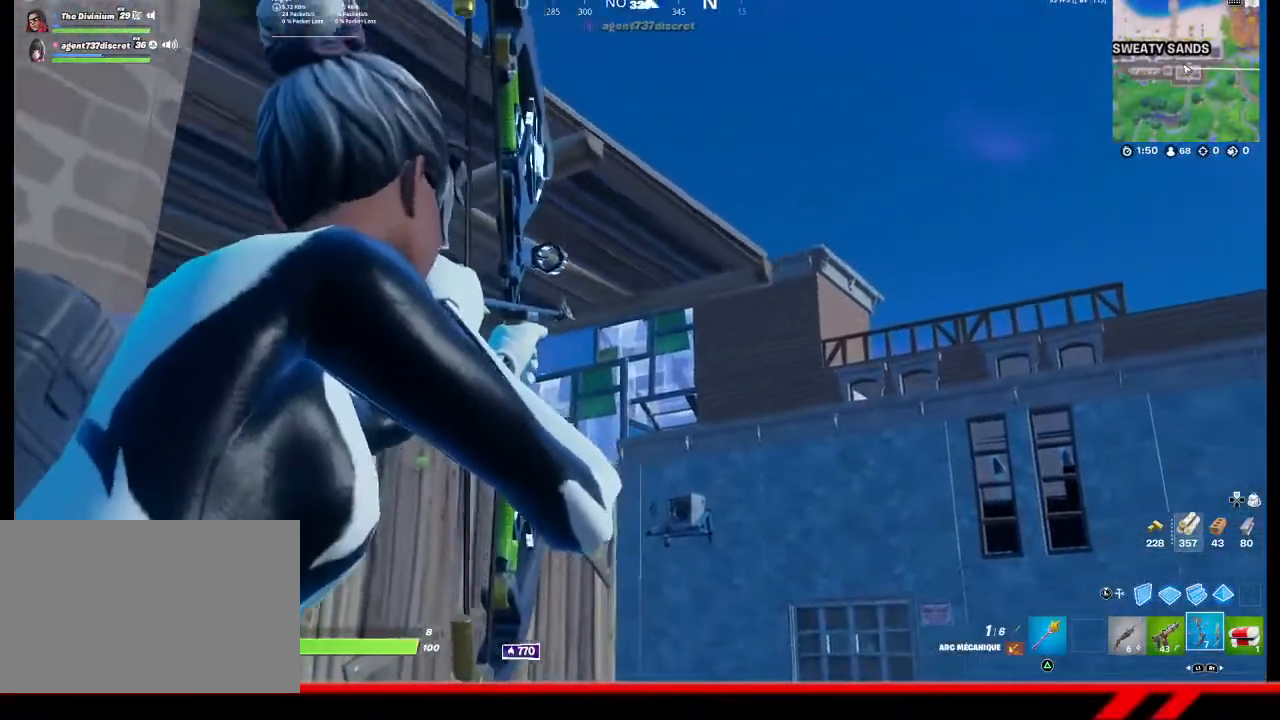
{"buttons": ["L2"], "left_stick": "down-right", "right_stick": "center", "events": []}
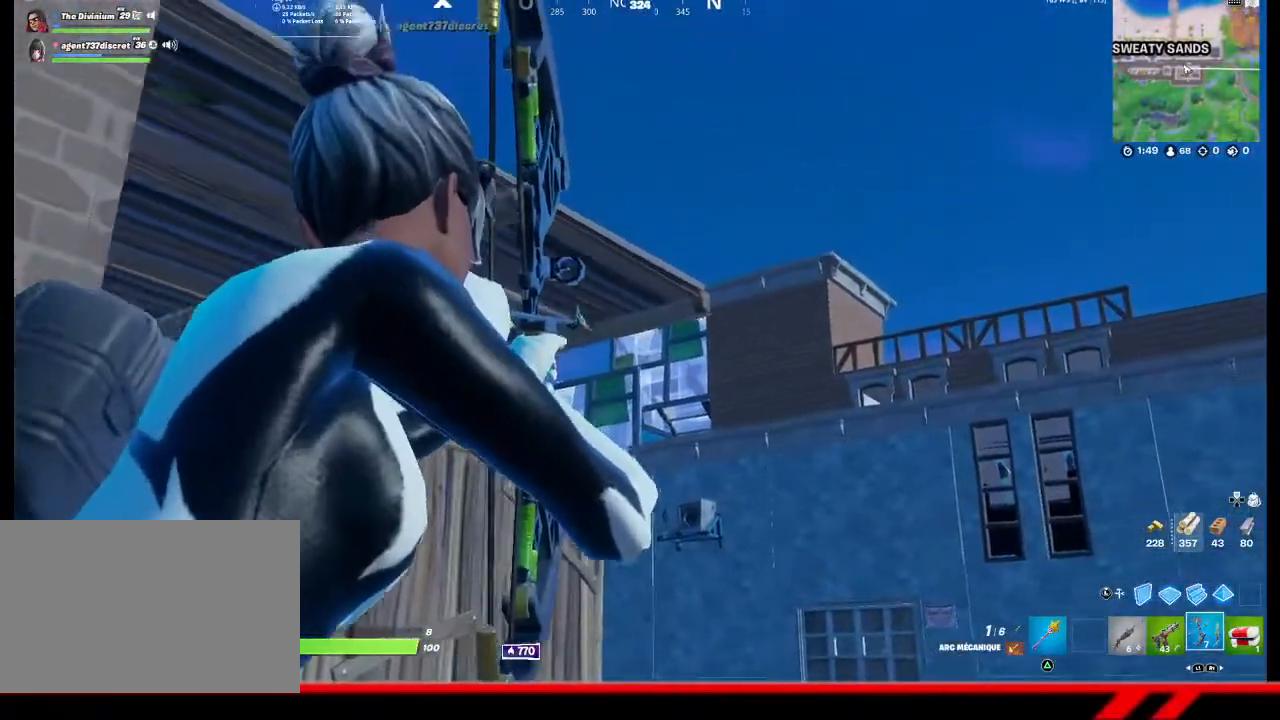
{"buttons": ["L2", "R2"], "left_stick": "down", "right_stick": "center", "events": [[67, "R2", "down"], [400, "left_stick", "down"]]}
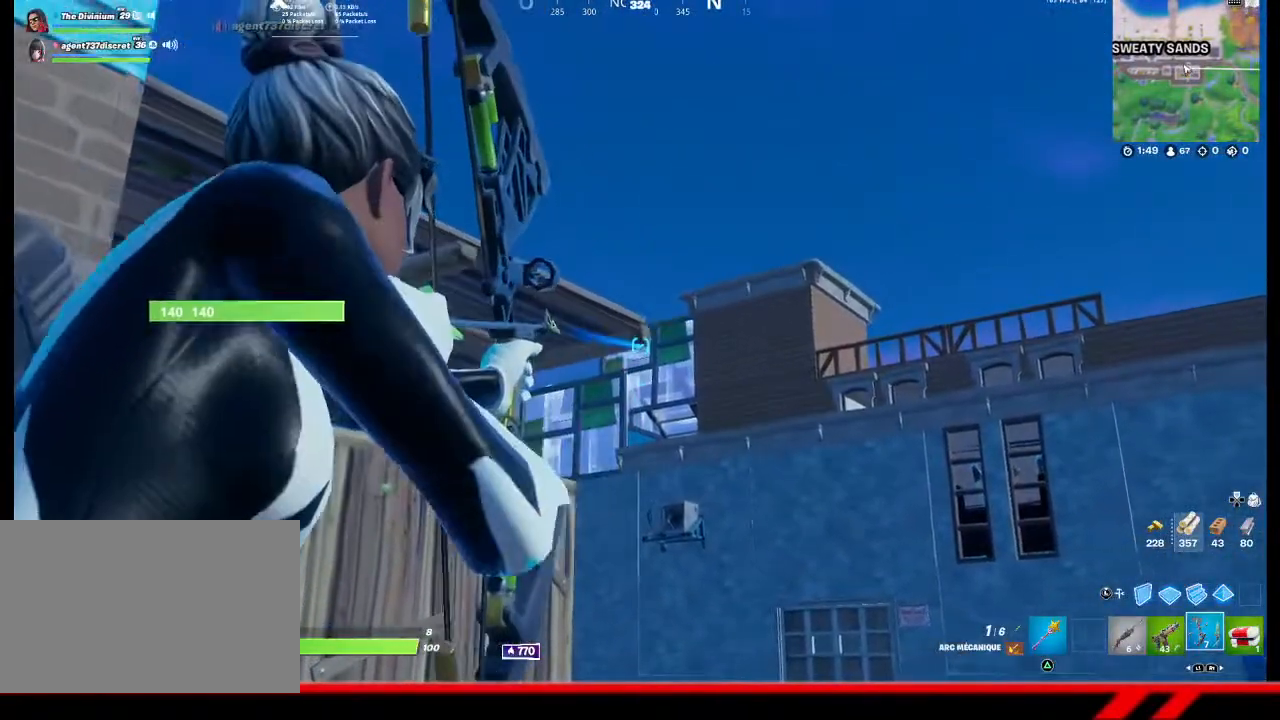
{"buttons": ["L2", "R2"], "left_stick": "down", "right_stick": "center", "events": []}
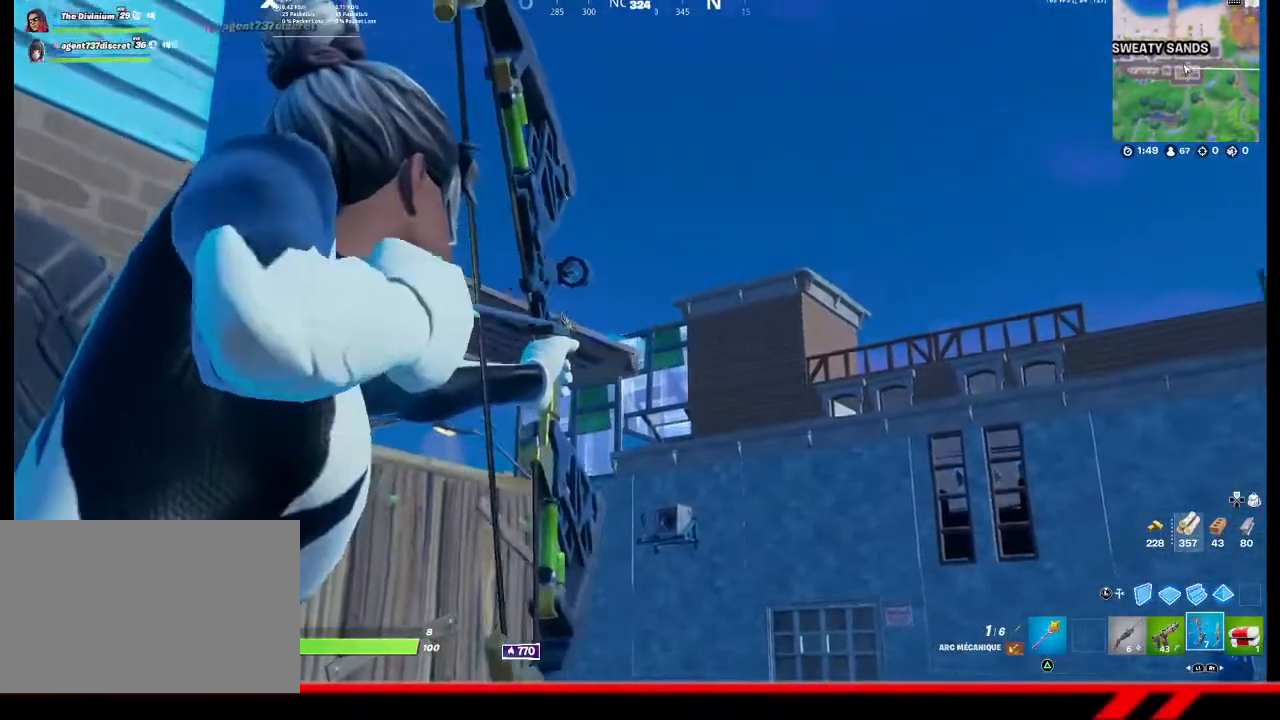
{"buttons": ["L2", "R2"], "left_stick": "center", "right_stick": "center", "events": [[300, "left_stick", "center"]]}
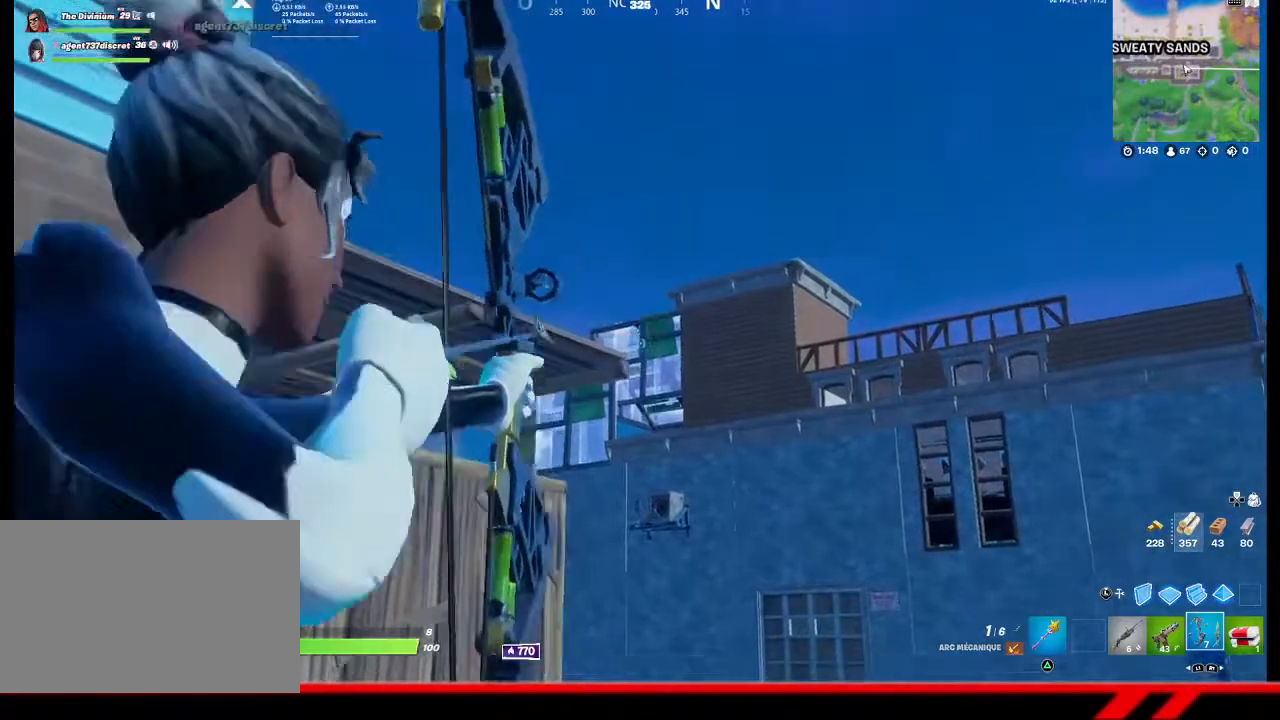
{"buttons": ["L2", "R2"], "left_stick": "center", "right_stick": "center", "events": []}
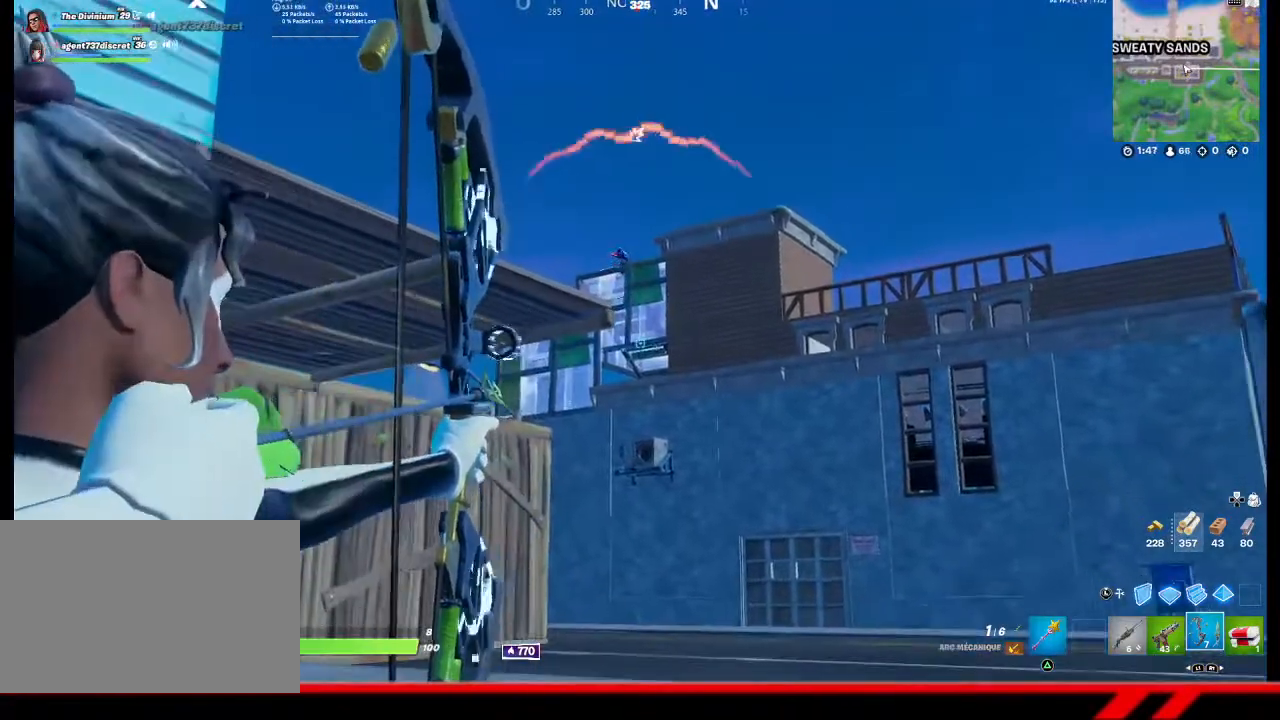
{"buttons": ["L2", "R2"], "left_stick": "right", "right_stick": "center", "events": [[67, "left_stick", "down-left"], [67, "right_stick", "up"], [167, "right_stick", "center"], [200, "left_stick", "left"], [333, "left_stick", "center"], [500, "left_stick", "right"]]}
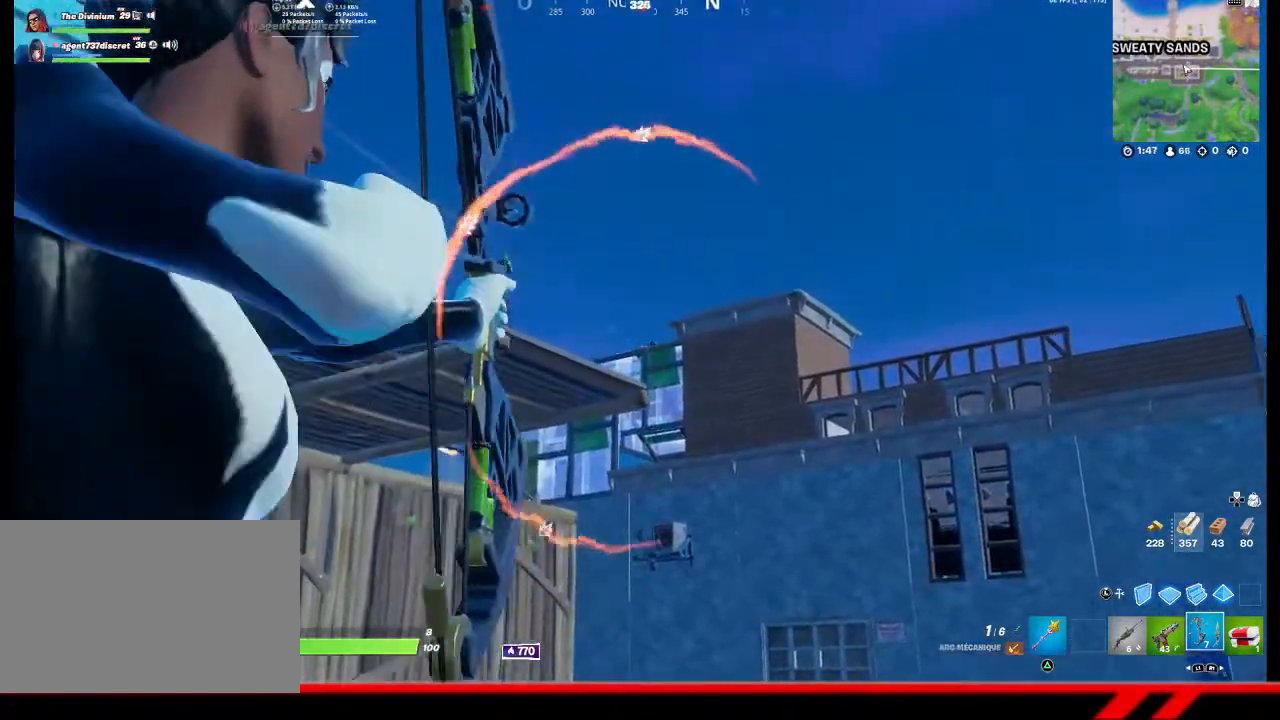
{"buttons": ["L2", "R2"], "left_stick": "center", "right_stick": "center", "events": [[167, "left_stick", "center"]]}